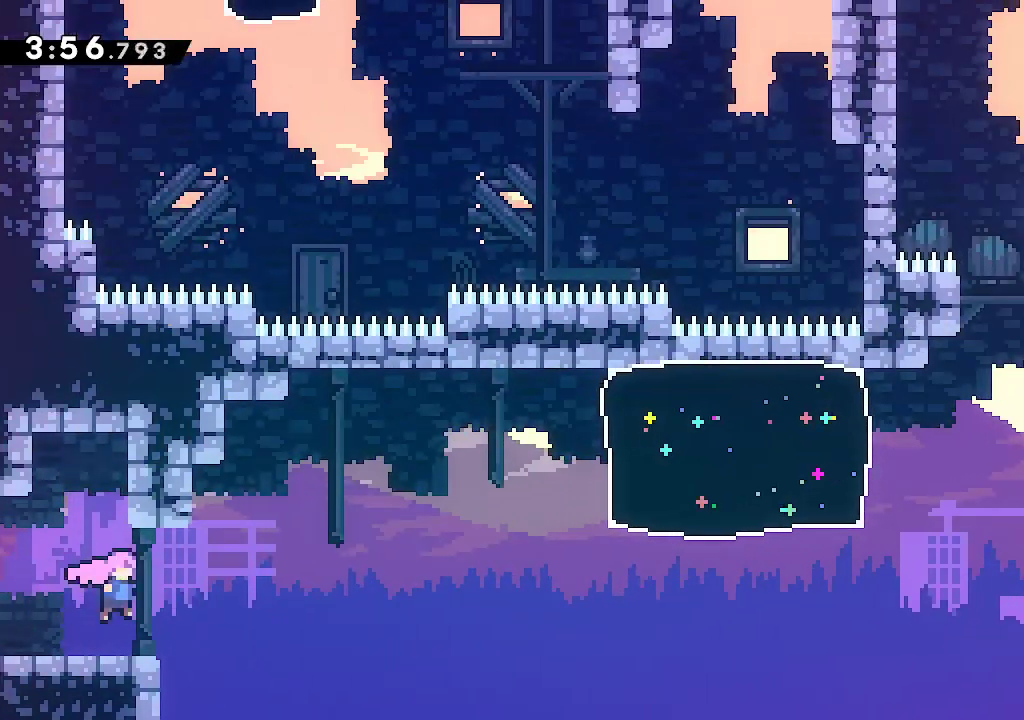
Gameplay with a controller (Xbox layout); each line is a JSON object with the inputs held at the frame after it (dt_ms = milliseconds from this image to that frame). "events" lists button and stick changes between this image and that frame as [ms after this image, input, new state], when the widget could be followed in between.
{"dt_ms": 500, "buttons": ["A", "R2"], "left_stick": "right", "right_stick": "center", "events": [[117, "R2", "down"], [283, "R2", "up"], [300, "left_stick", "right"], [417, "R2", "down"]]}
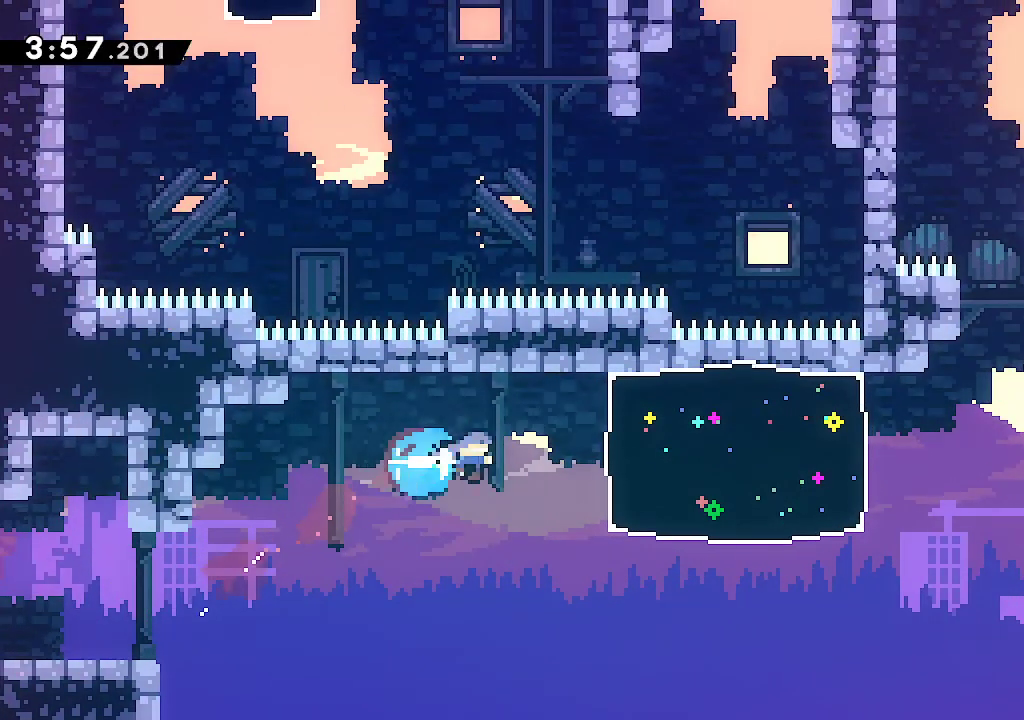
{"dt_ms": 500, "buttons": ["A"], "left_stick": "right", "right_stick": "center", "events": [[83, "R2", "up"], [100, "A", "up"], [417, "A", "down"]]}
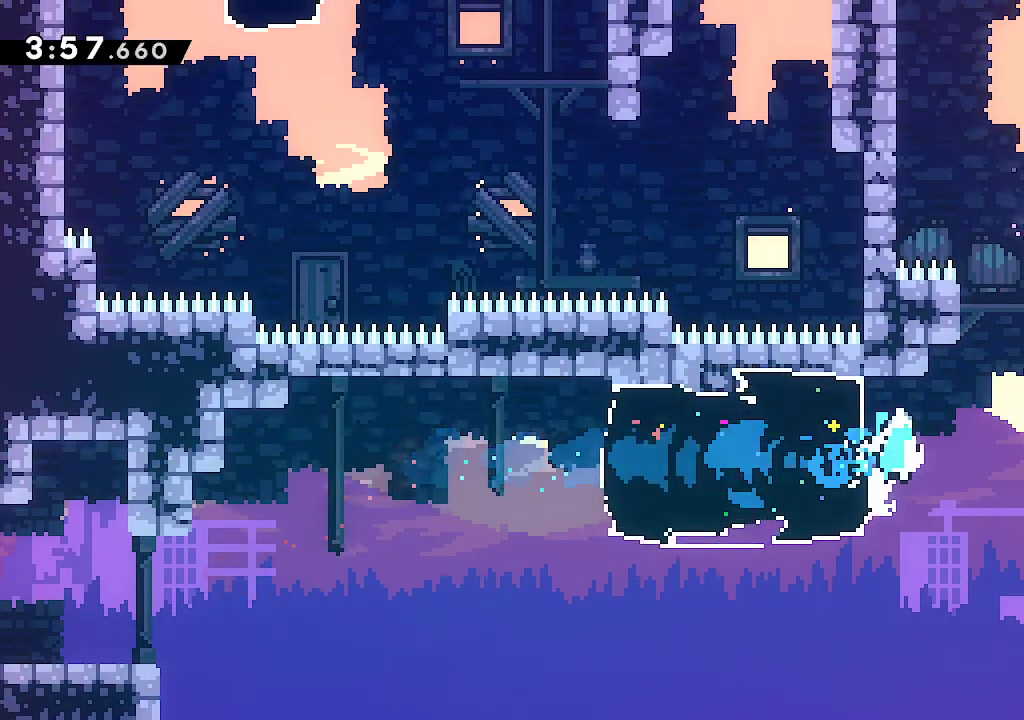
{"dt_ms": 1000, "buttons": ["R2"], "left_stick": "up-left", "right_stick": "center"}
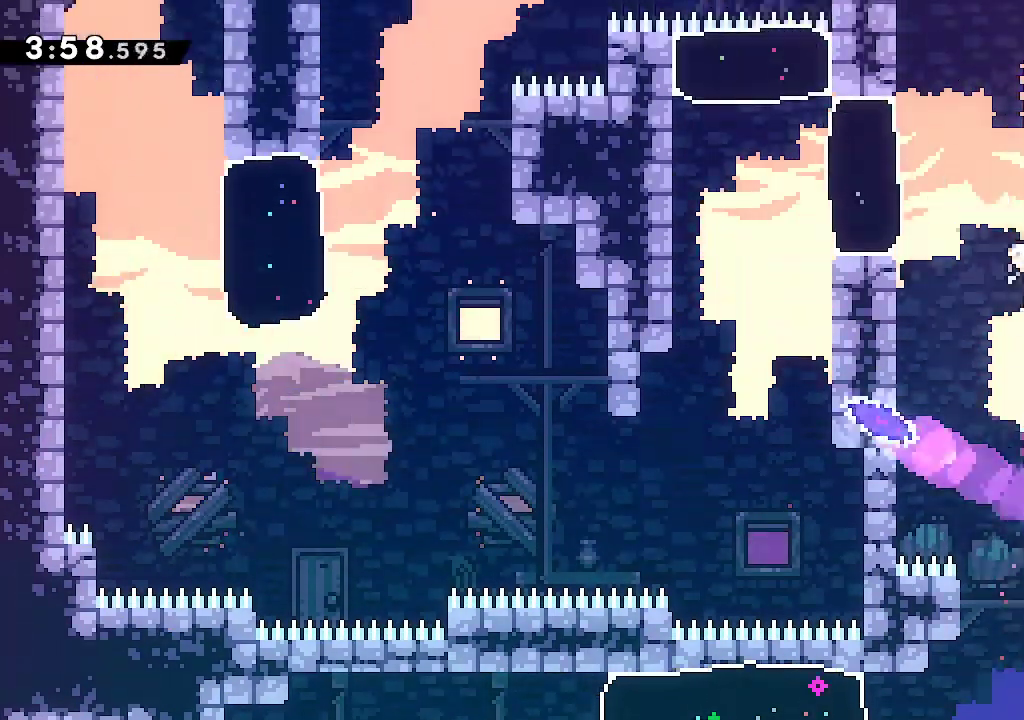
{"dt_ms": 500, "buttons": ["R1"], "left_stick": "left", "right_stick": "center", "events": [[50, "L1", "down"], [67, "R2", "up"], [183, "L1", "up"], [250, "left_stick", "left"], [467, "R1", "down"]]}
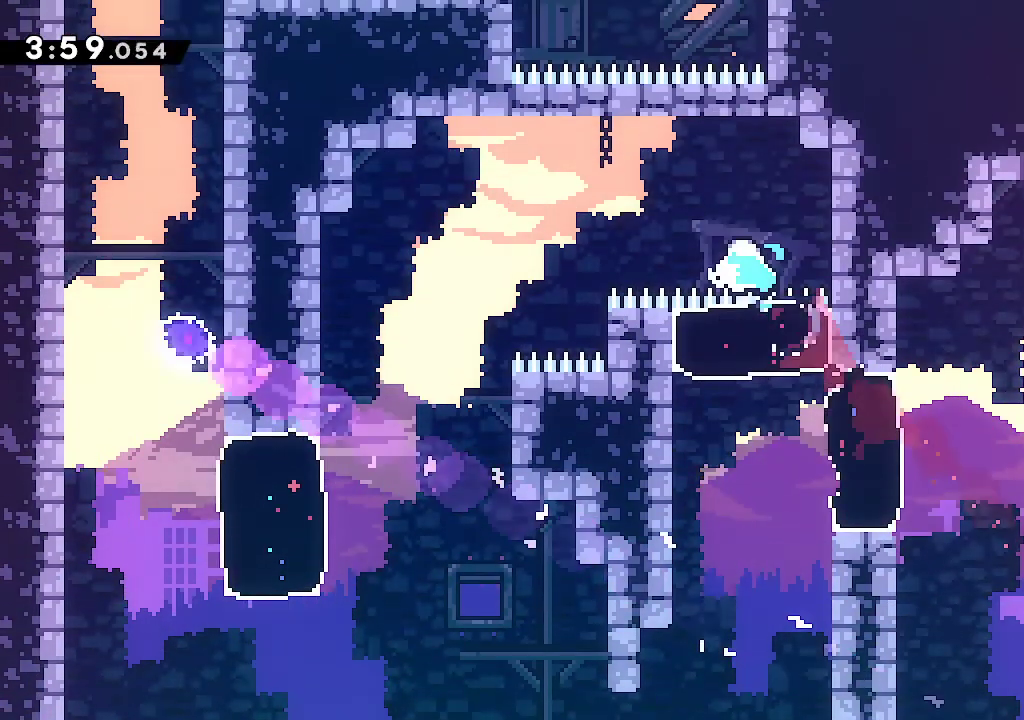
{"dt_ms": 500, "buttons": ["B"], "left_stick": "center", "right_stick": "center", "events": [[33, "A", "down"], [167, "R1", "up"], [183, "A", "up"], [317, "B", "down"], [367, "left_stick", "center"]]}
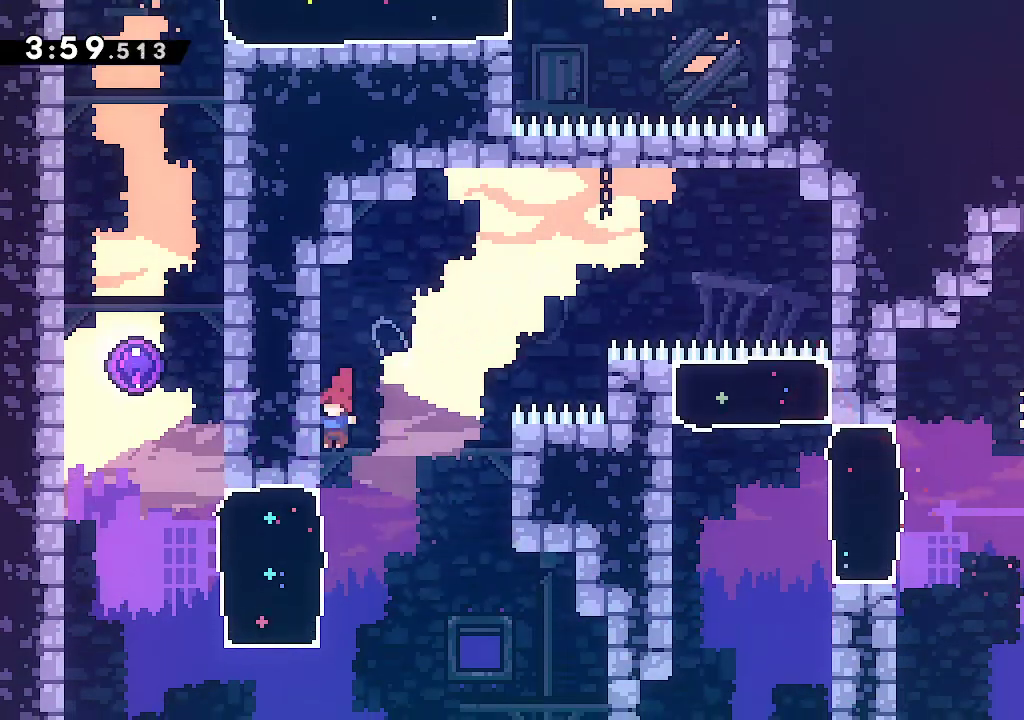
{"dt_ms": 500, "buttons": ["A", "R2"], "left_stick": "up", "right_stick": "center", "events": [[117, "B", "up"], [117, "left_stick", "left"], [183, "R2", "down"], [333, "A", "down"], [333, "R2", "up"], [367, "left_stick", "up"], [417, "R2", "down"]]}
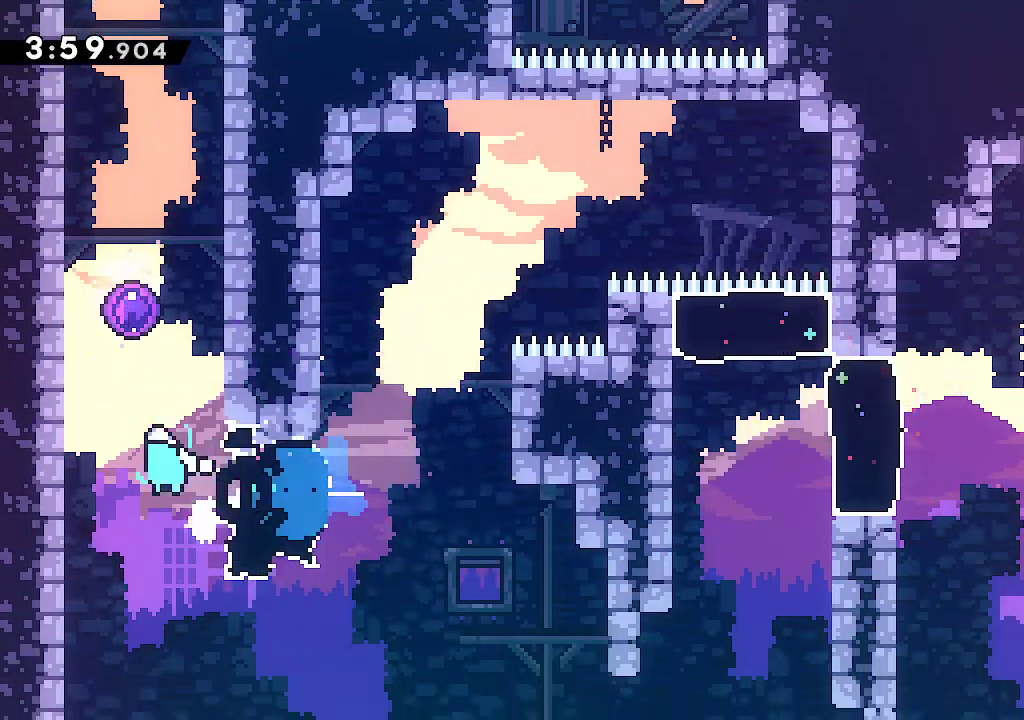
{"dt_ms": 500, "buttons": ["A"], "left_stick": "right", "right_stick": "center", "events": [[83, "R2", "up"], [150, "left_stick", "right"]]}
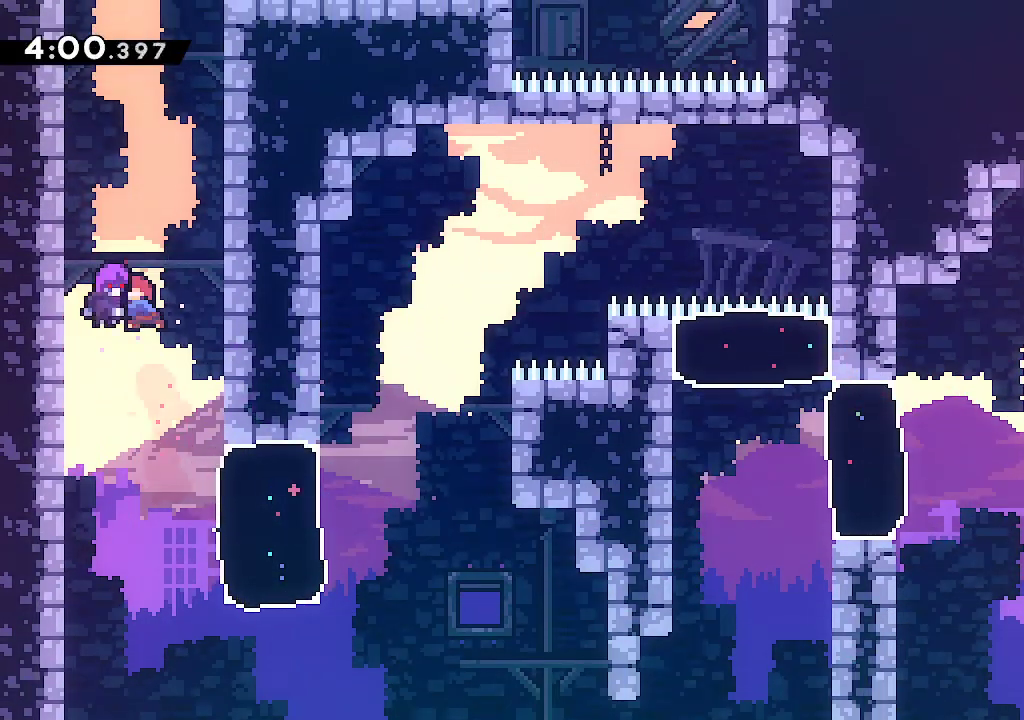
{"dt_ms": 500, "buttons": ["R2"], "left_stick": "right", "right_stick": "center", "events": [[383, "A", "up"], [467, "R2", "down"]]}
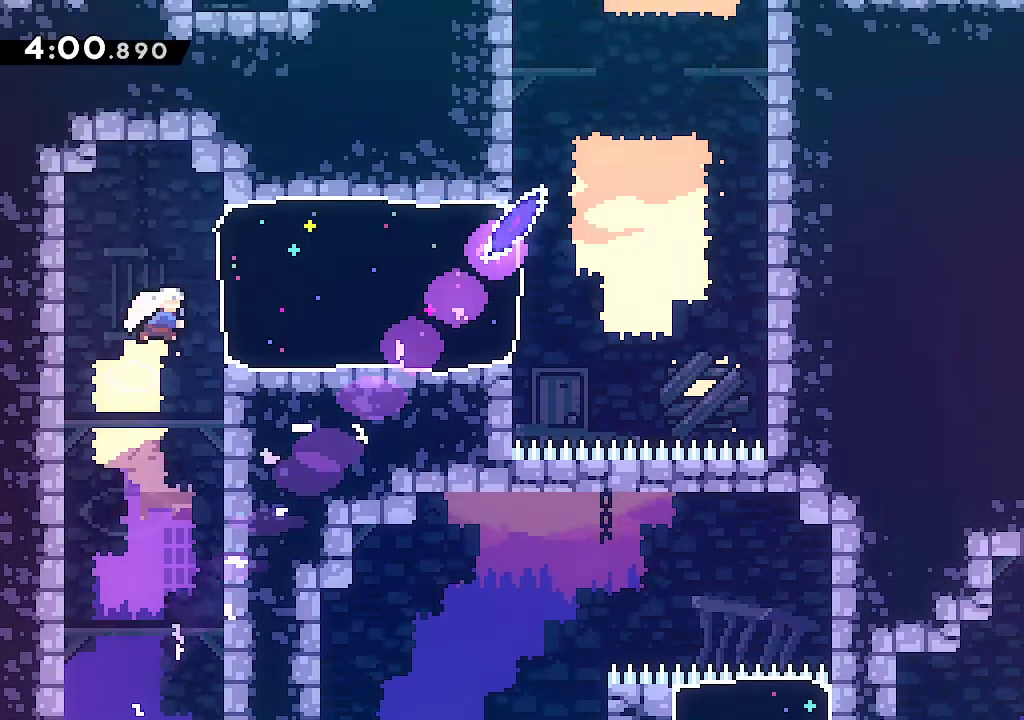
{"dt_ms": 500, "buttons": ["A"], "left_stick": "right", "right_stick": "center", "events": [[133, "R2", "up"], [450, "A", "down"]]}
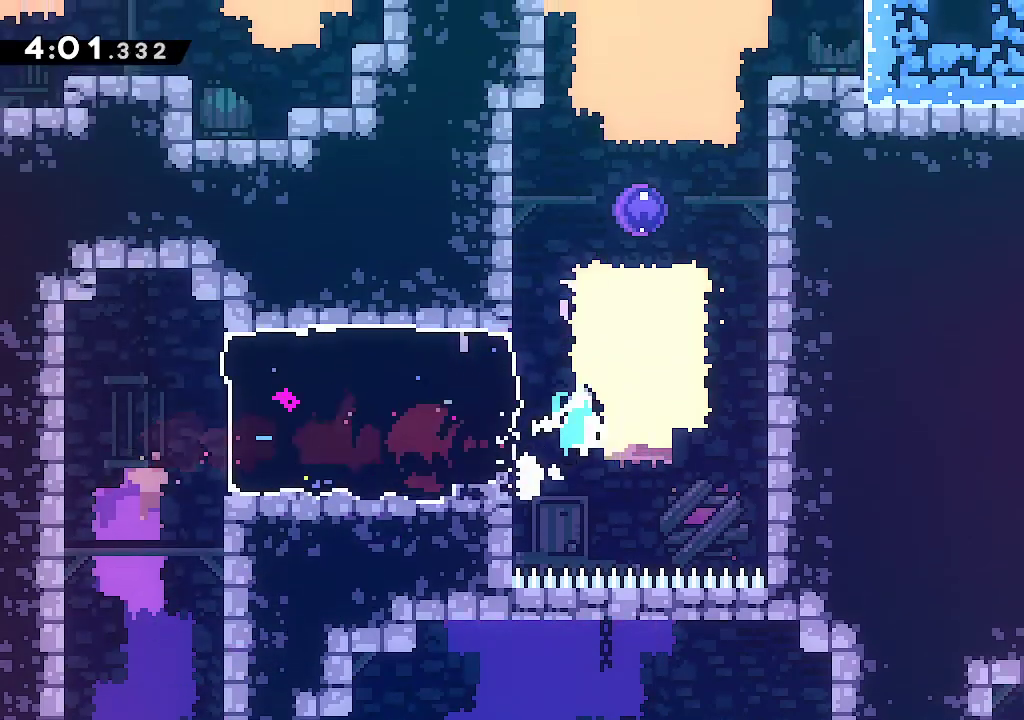
{"dt_ms": 500, "buttons": ["L2"], "left_stick": "right", "right_stick": "center", "events": [[133, "left_stick", "up"], [183, "R2", "down"], [350, "left_stick", "right"], [367, "L2", "down"], [383, "R2", "up"], [450, "A", "up"]]}